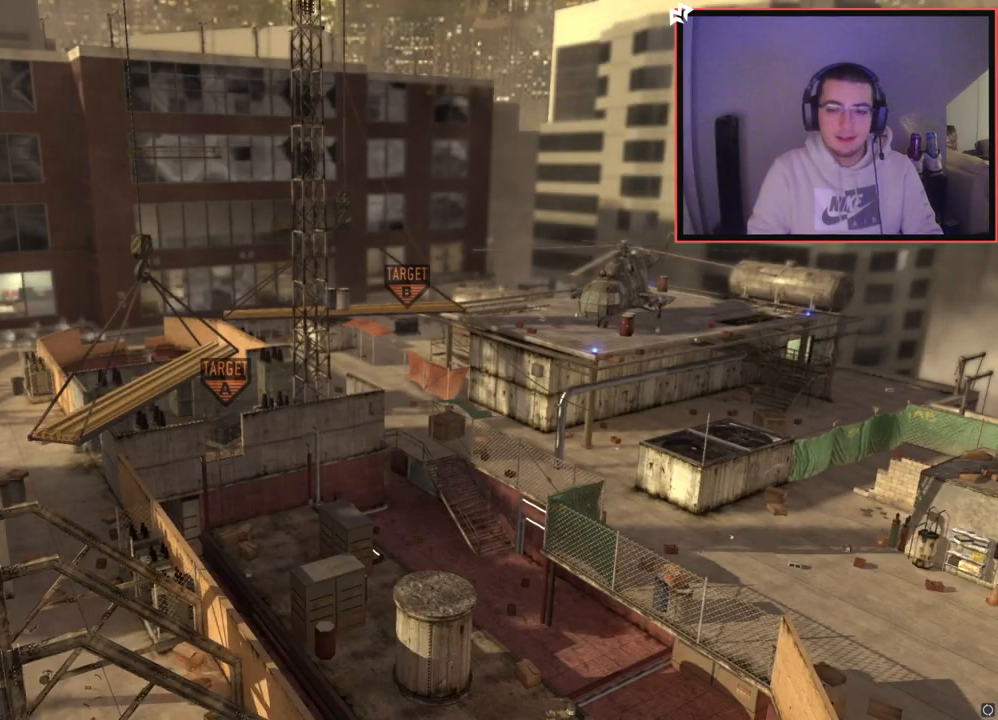
Gameplay with a controller (PlayStation layout); each line is a JSON object with the inputs held at the frame after it. "events" lists button and stick changes between this image and that frame as [ms after this image, input, new state], when the widget could be followed in between.
{"buttons": [], "left_stick": "up", "right_stick": "up-left", "events": [[100, "left_stick", "up-right"], [150, "left_stick", "up"], [234, "L3", "down"], [301, "L3", "up"], [434, "right_stick", "up-left"]]}
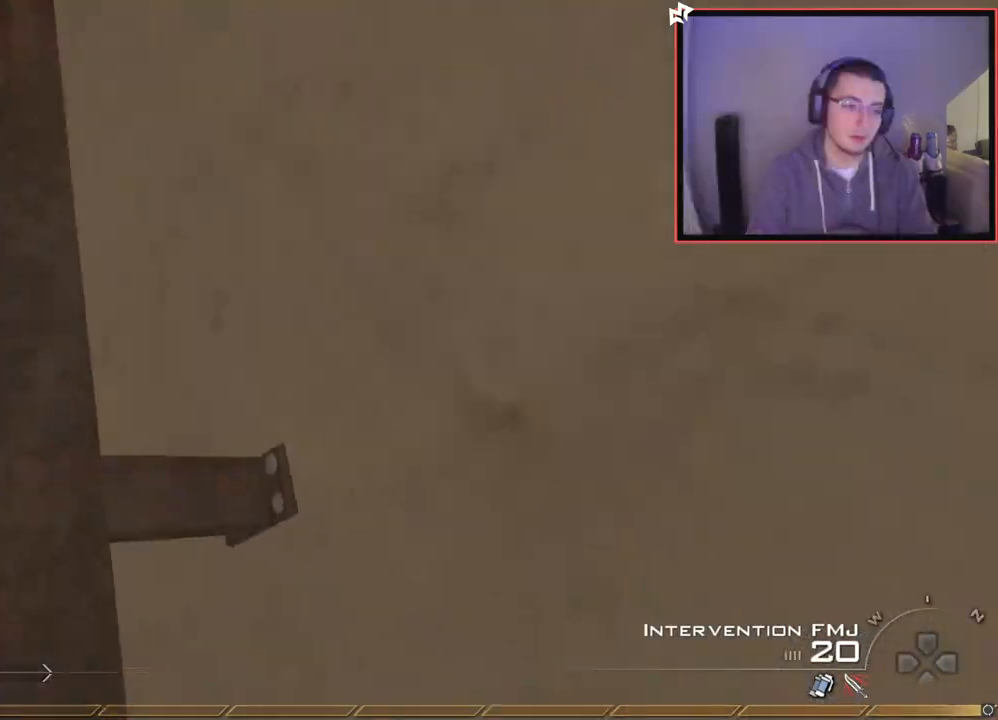
{"buttons": [], "left_stick": "up", "right_stick": "center", "events": [[17, "right_stick", "center"], [283, "right_stick", "left"], [333, "right_stick", "center"]]}
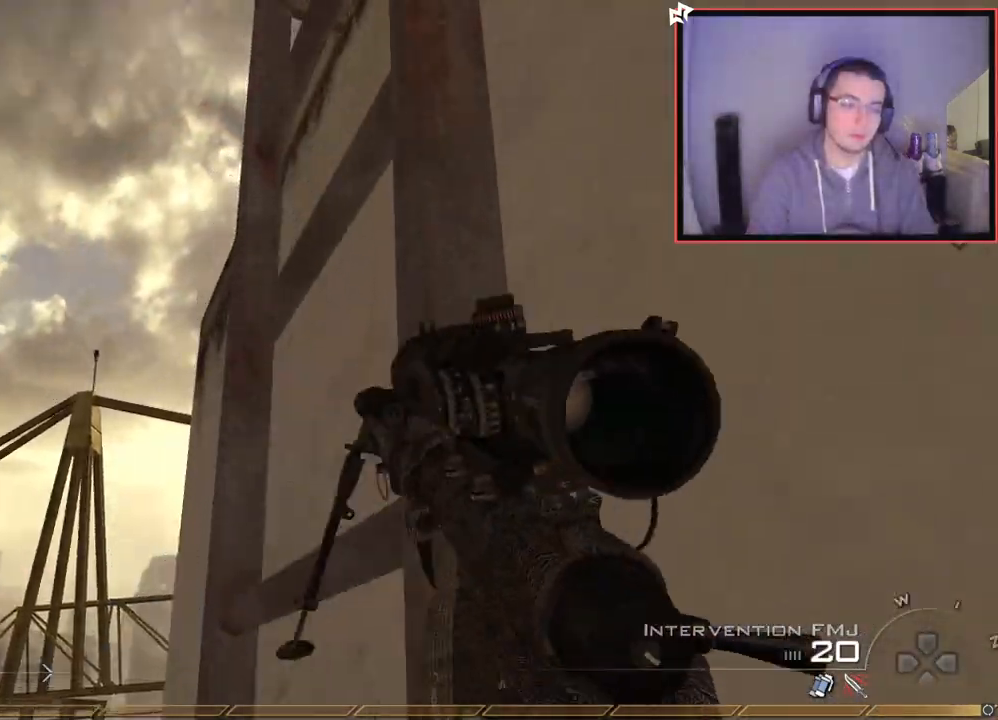
{"buttons": [], "left_stick": "up", "right_stick": "right", "events": [[451, "right_stick", "right"]]}
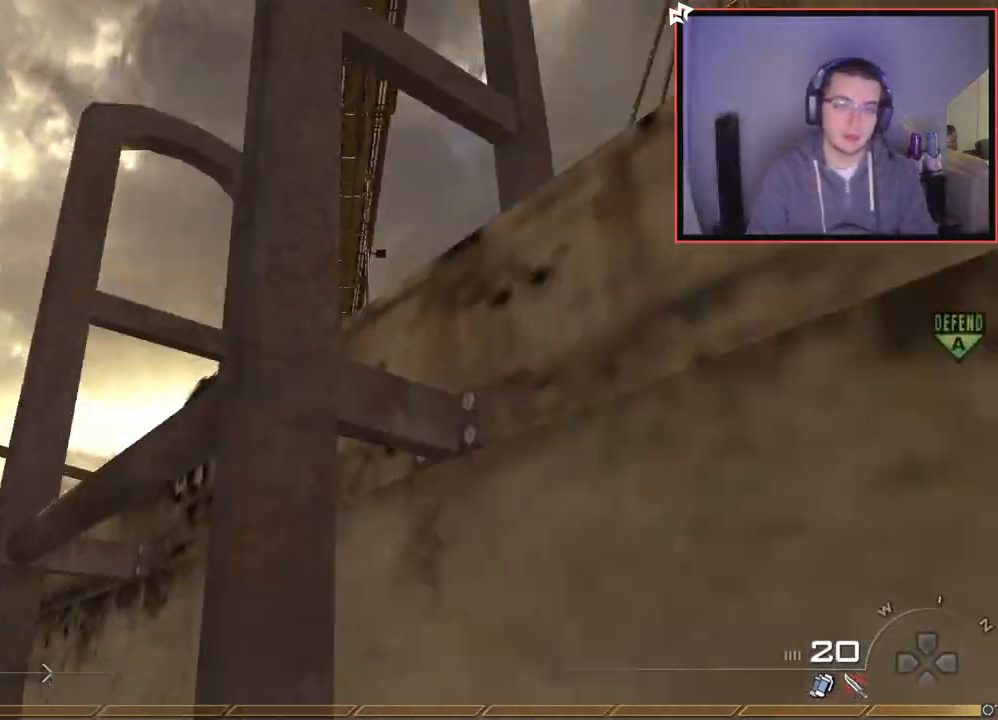
{"buttons": [], "left_stick": "up", "right_stick": "center", "events": [[33, "right_stick", "center"]]}
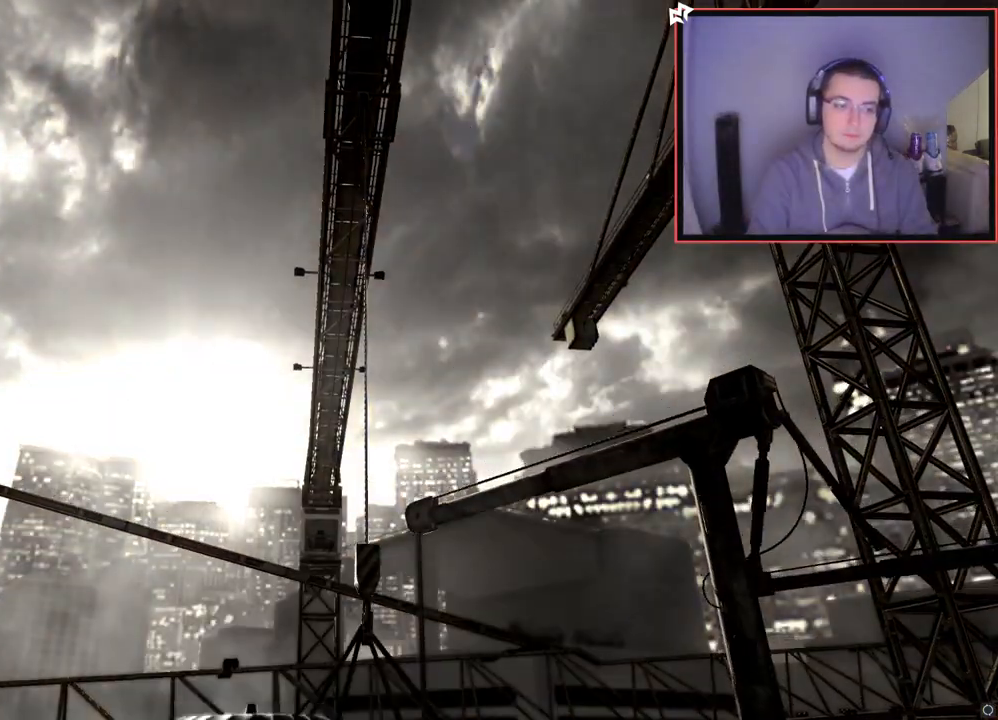
{"buttons": [], "left_stick": "center", "right_stick": "center", "events": [[67, "right_stick", "down-right"], [284, "right_stick", "center"], [367, "TRIANGLE", "down"], [401, "left_stick", "center"], [434, "TRIANGLE", "up"]]}
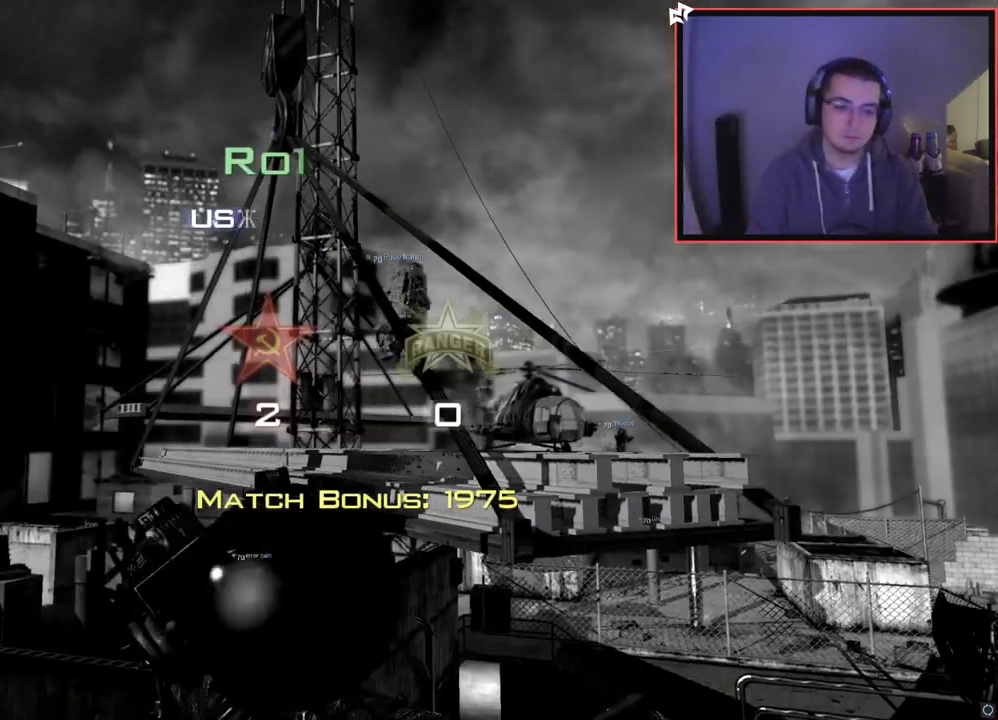
{"buttons": [], "left_stick": "center", "right_stick": "center", "events": [[17, "TRIANGLE", "down"], [34, "SQUARE", "down"], [50, "TRIANGLE", "up"], [67, "R2", "down"], [167, "SQUARE", "up"], [184, "R2", "up"], [401, "right_stick", "down"], [451, "right_stick", "center"]]}